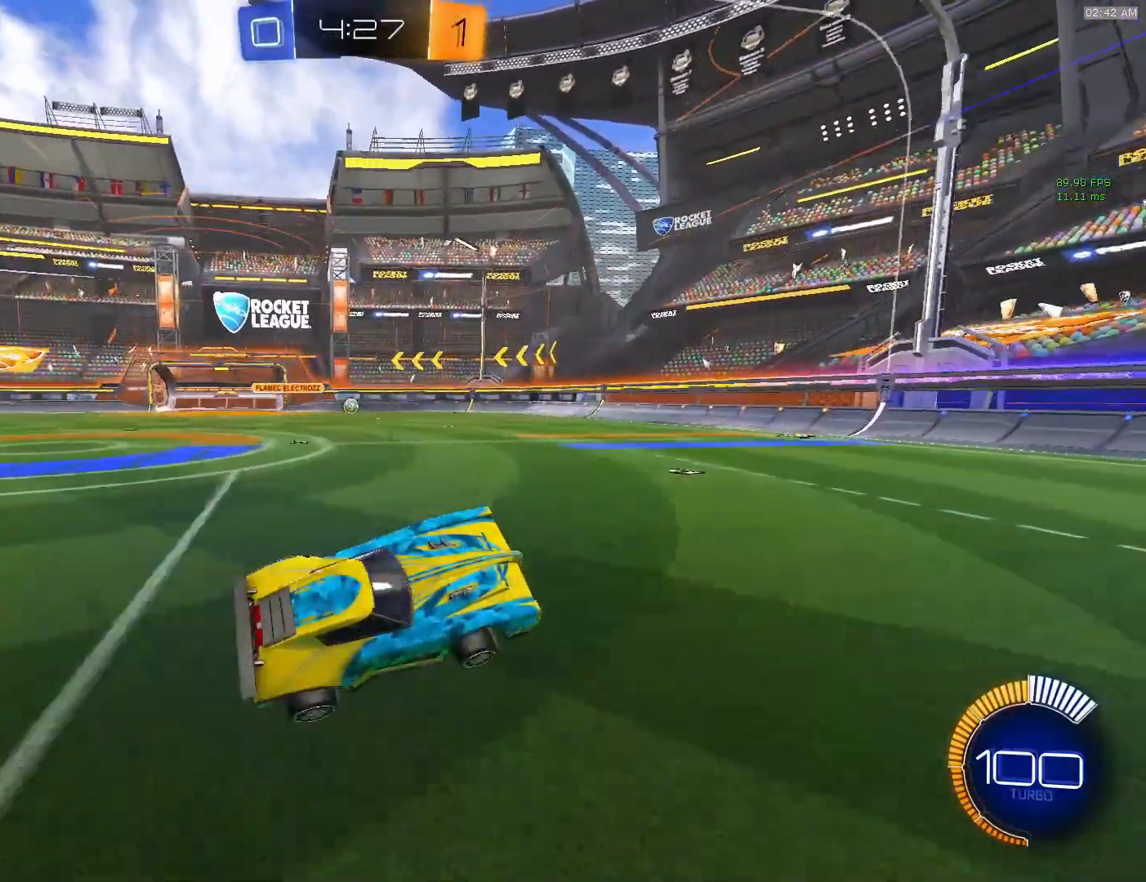
Gameplay with a controller (PlayStation layout); each line is a JSON object with the inputs held at the frame after it. "events" lists button and stick changes between this image and that frame as [ms after this image, input, new state], when the widget could be followed in between. Not read: L3 R3 right_stick.
{"buttons": [], "left_stick": "down-right", "events": [[83, "R2", "down"], [217, "R2", "up"], [350, "left_stick", "left"], [383, "CROSS", "down"], [483, "CROSS", "up"], [483, "left_stick", "down-right"]]}
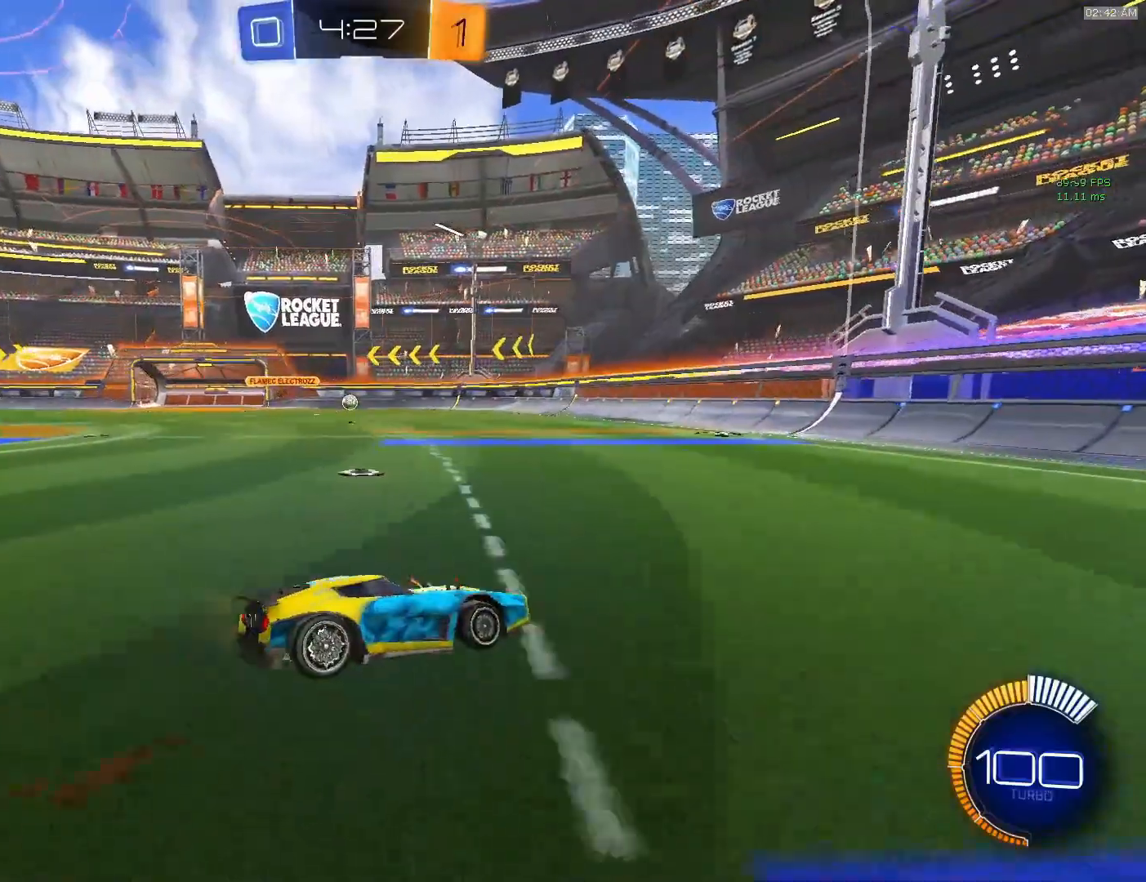
{"buttons": ["CIRCLE", "L1"], "left_stick": "left", "events": [[17, "L1", "down"], [250, "left_stick", "down"], [483, "CIRCLE", "down"], [500, "left_stick", "left"]]}
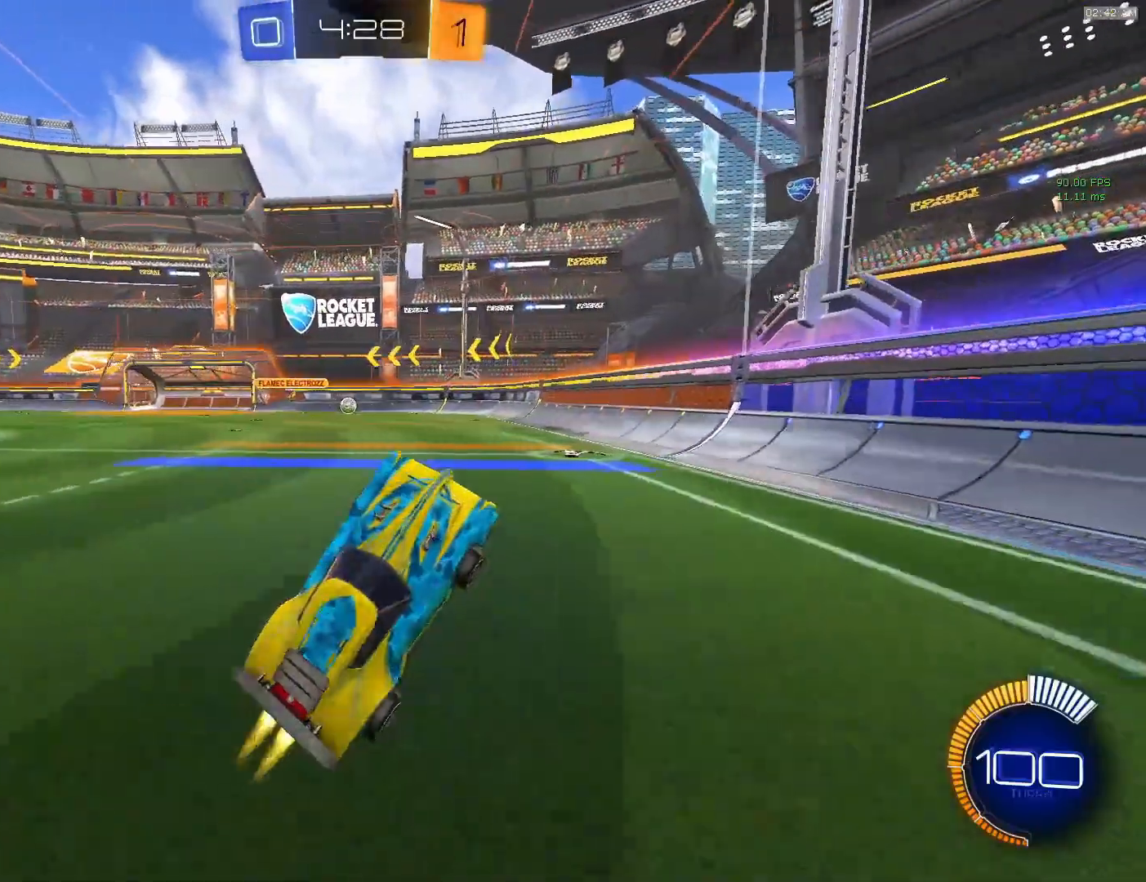
{"buttons": ["L1"], "left_stick": "up", "events": [[100, "CIRCLE", "up"], [317, "left_stick", "up"]]}
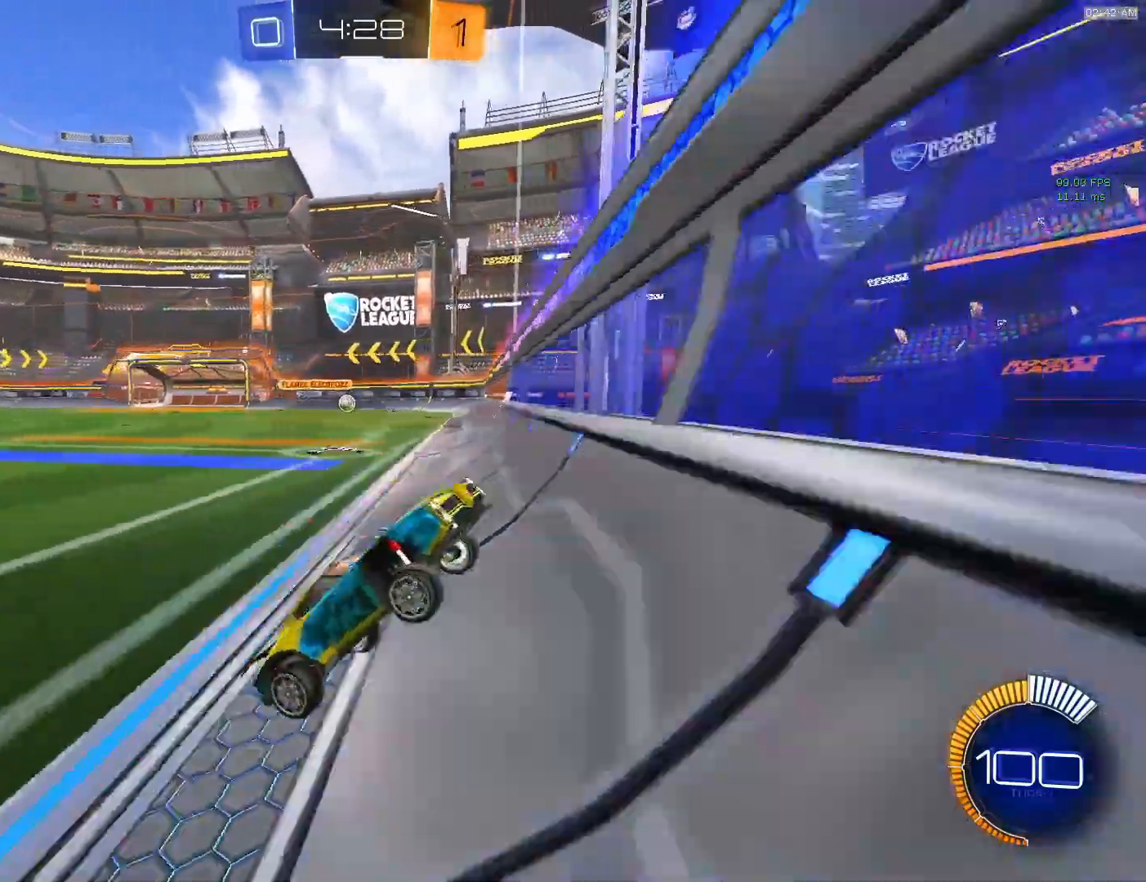
{"buttons": ["CROSS", "L2"], "left_stick": "down-left", "events": [[50, "CROSS", "down"], [83, "L1", "up"], [117, "CROSS", "up"], [150, "L2", "down"], [150, "left_stick", "left"], [200, "left_stick", "down-left"], [400, "CROSS", "down"]]}
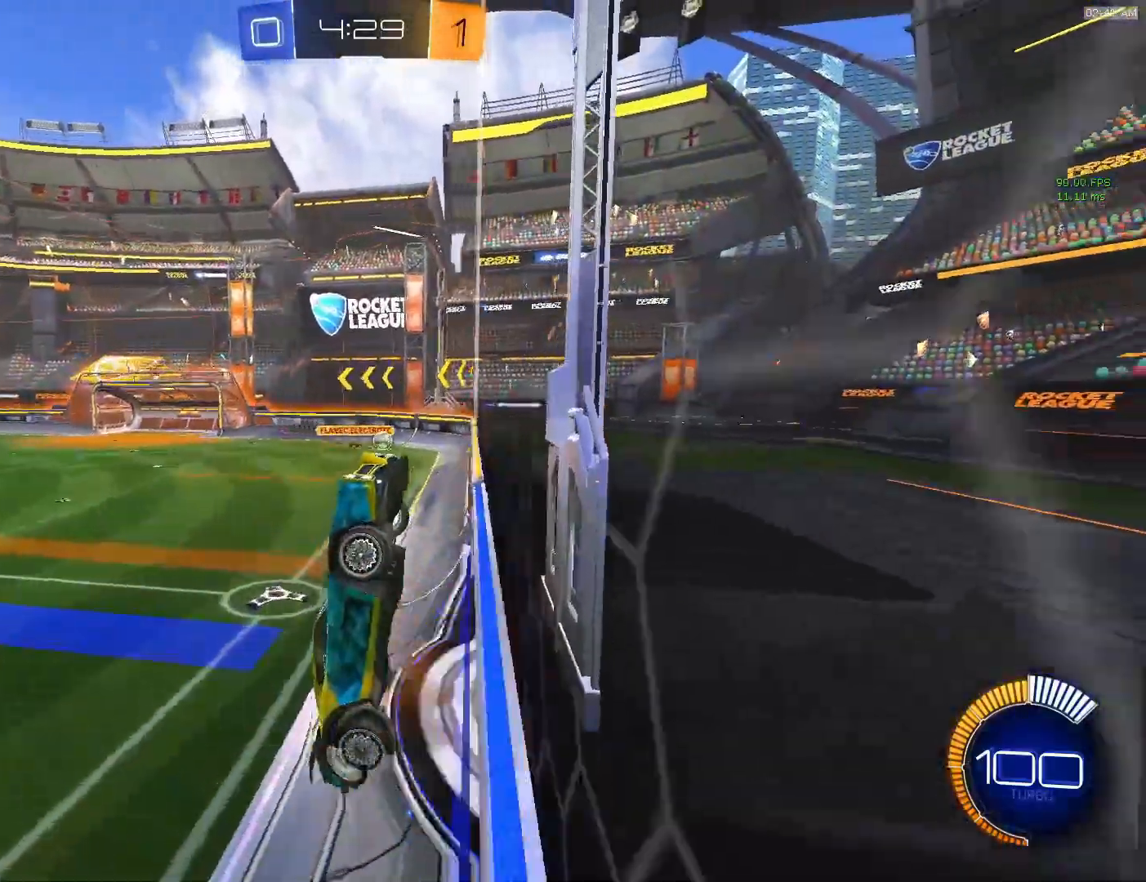
{"buttons": [], "left_stick": "up-left", "events": [[67, "L2", "up"], [133, "left_stick", "down"], [150, "CROSS", "up"], [467, "left_stick", "up-left"]]}
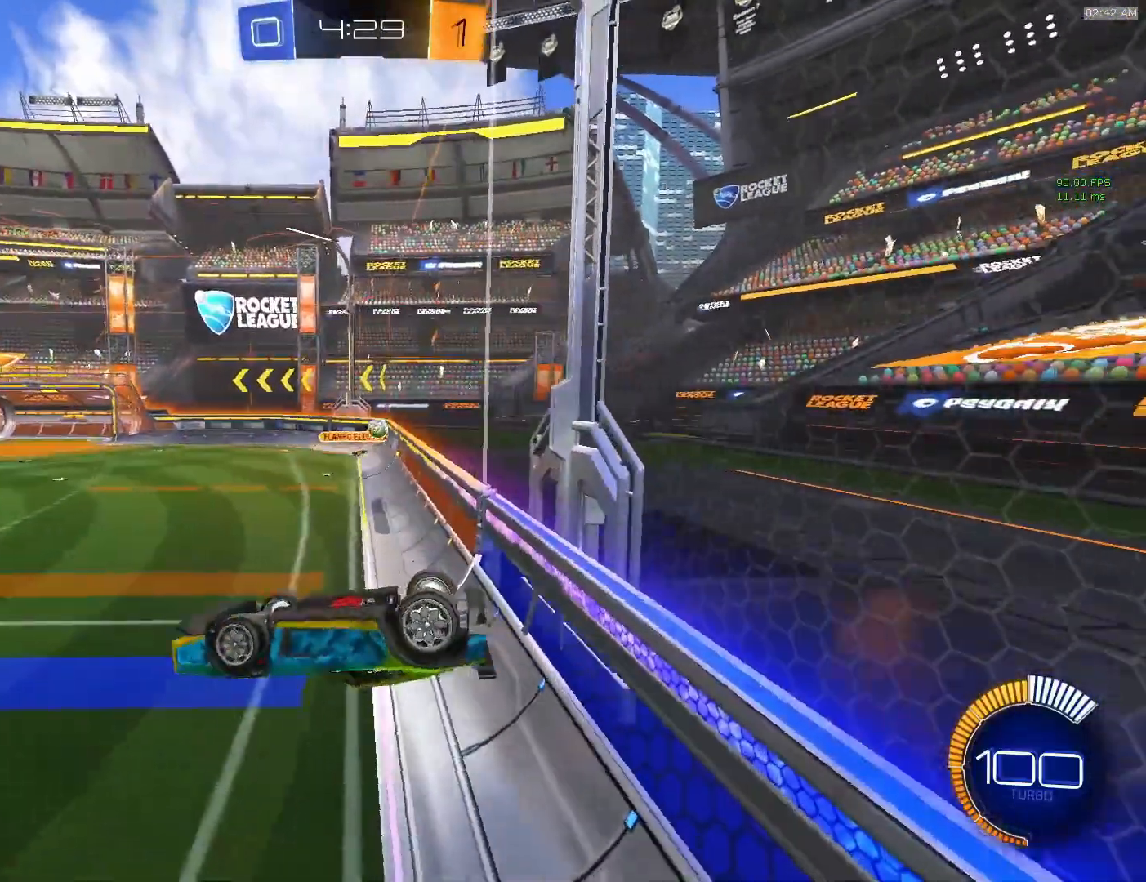
{"buttons": [], "left_stick": "down", "events": [[50, "CIRCLE", "down"], [183, "CIRCLE", "up"], [217, "CROSS", "down"], [417, "left_stick", "center"], [467, "left_stick", "down"], [483, "CROSS", "up"]]}
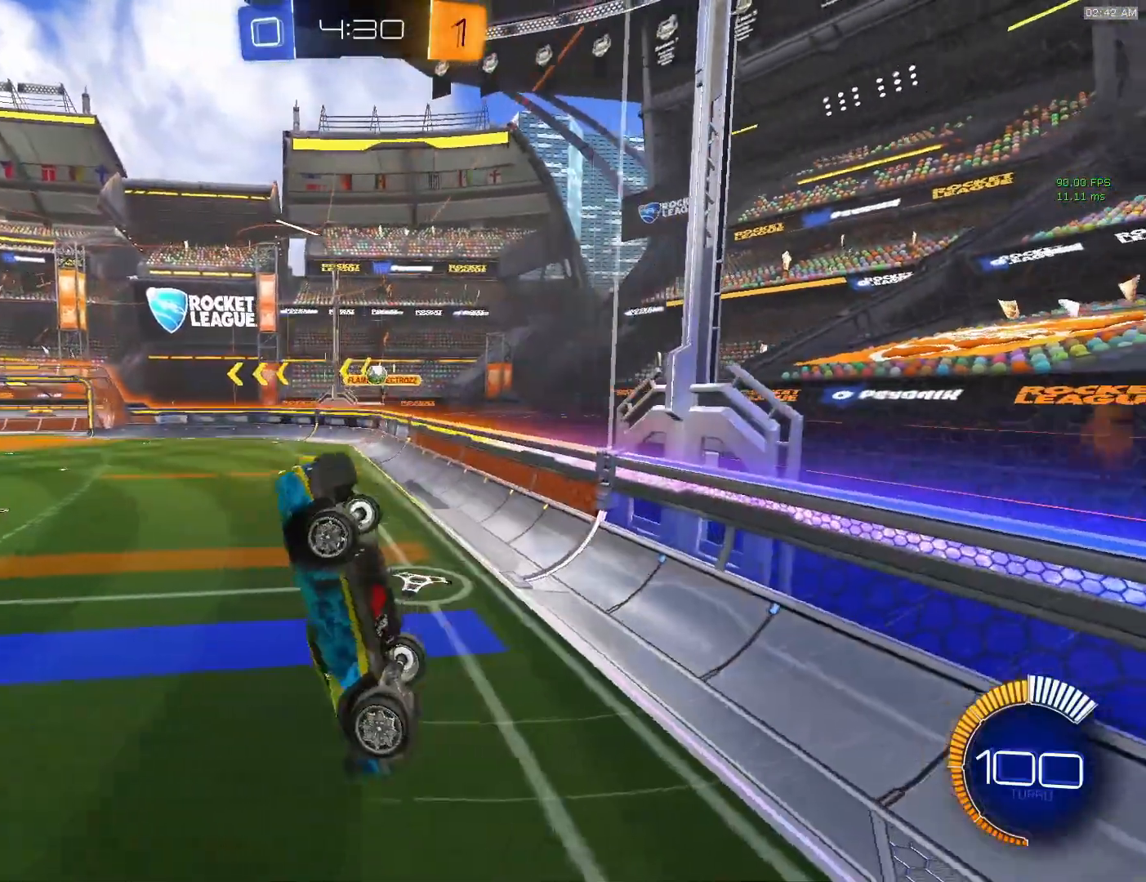
{"buttons": [], "left_stick": "right", "events": [[383, "left_stick", "down-right"], [500, "left_stick", "right"]]}
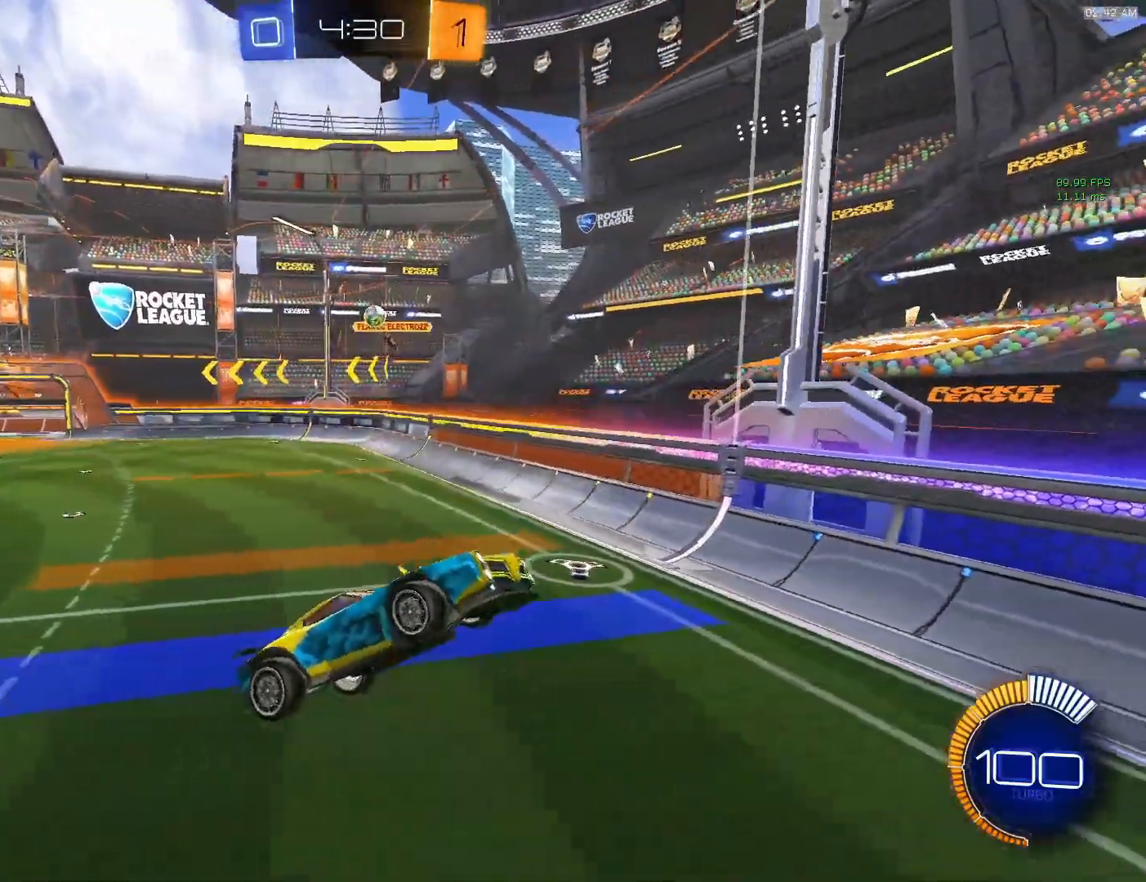
{"buttons": [], "left_stick": "center", "events": [[383, "left_stick", "center"]]}
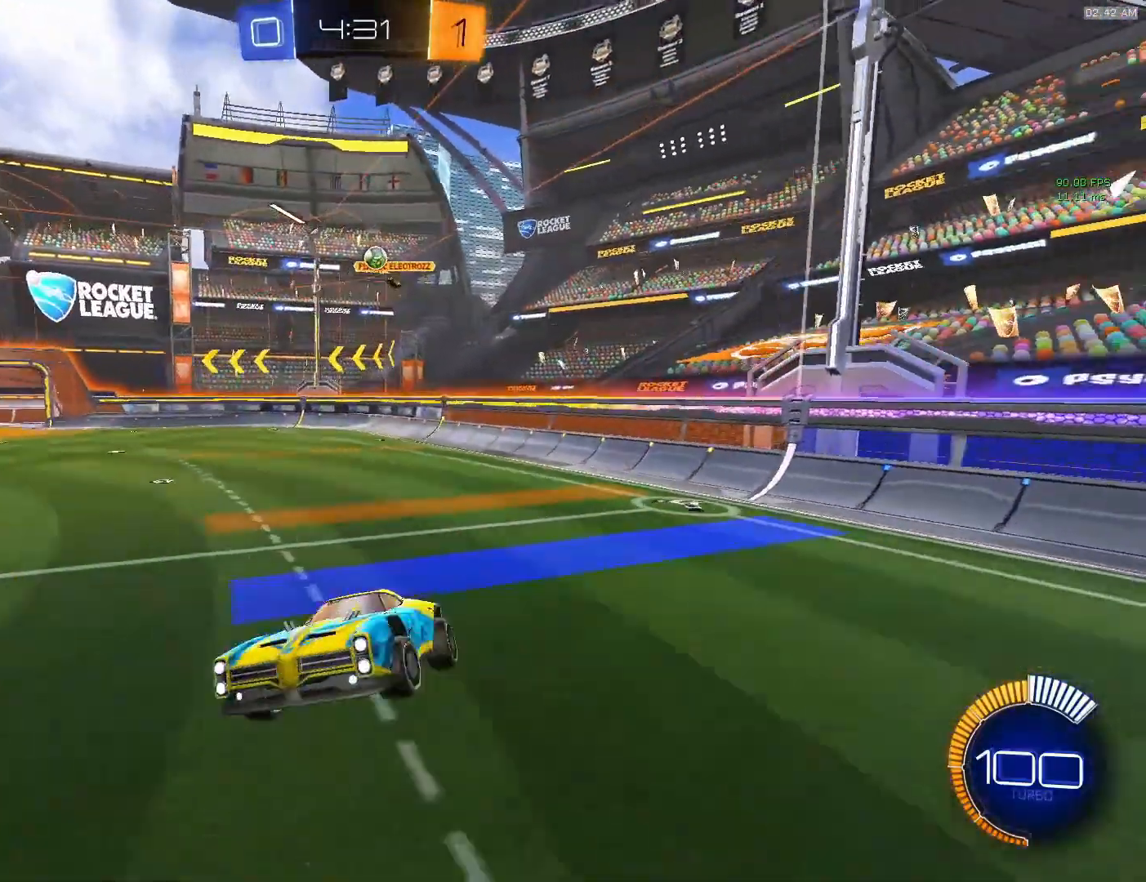
{"buttons": ["R2"], "left_stick": "right", "events": [[233, "left_stick", "right"], [400, "R2", "down"]]}
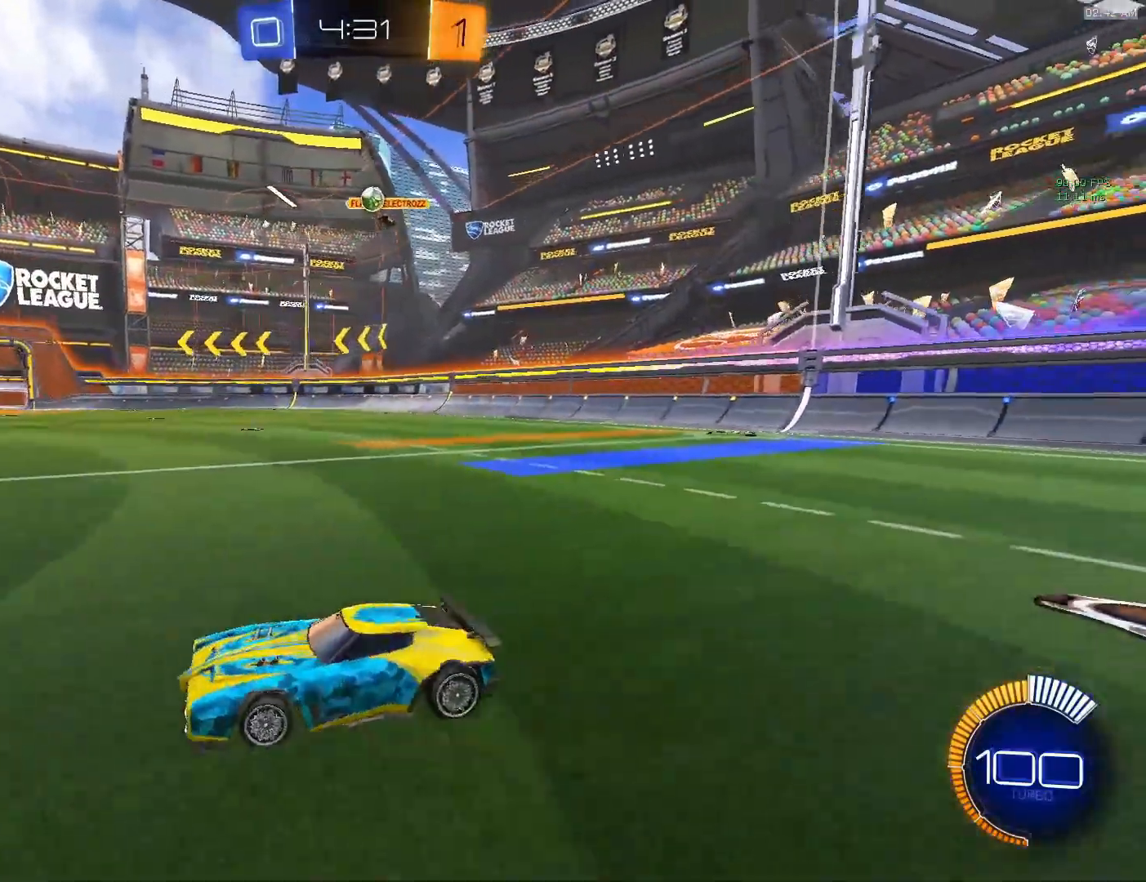
{"buttons": [], "left_stick": "center", "events": [[100, "R2", "up"], [117, "left_stick", "center"], [267, "R2", "down"], [433, "R2", "up"]]}
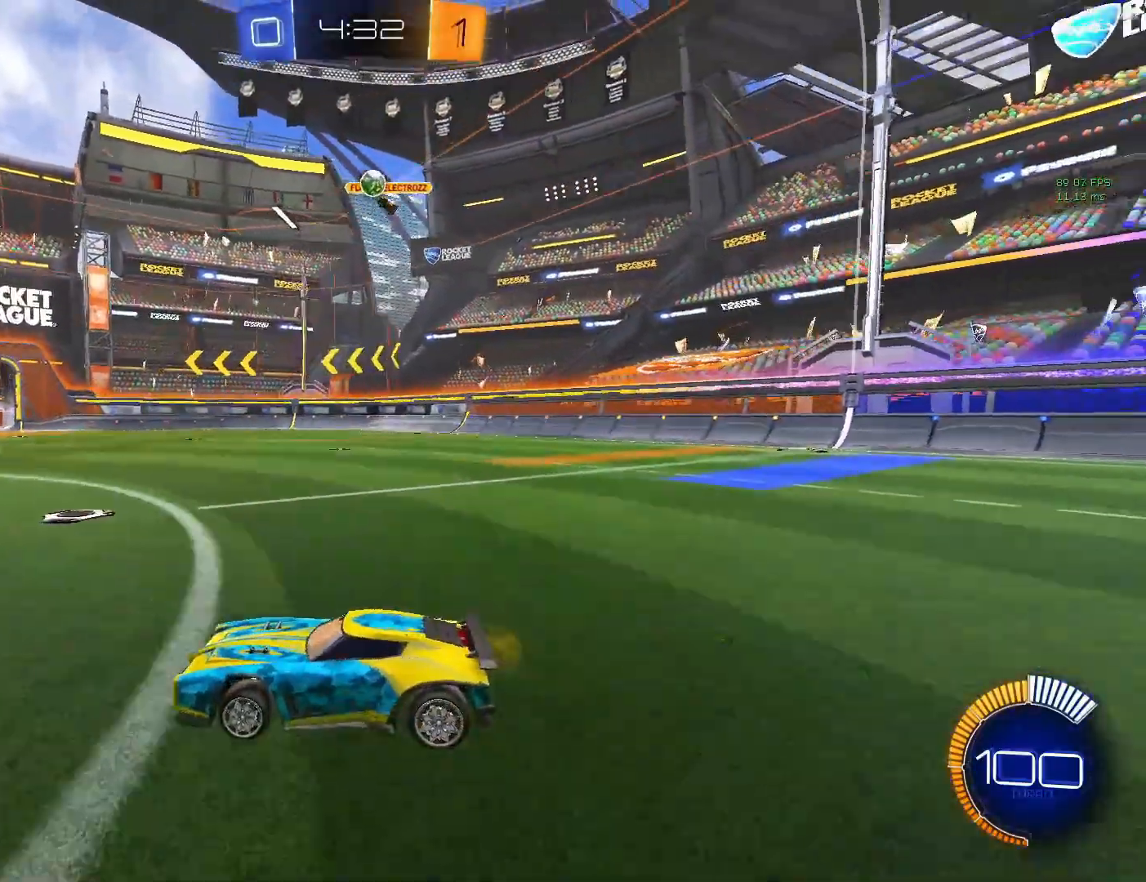
{"buttons": [], "left_stick": "left", "events": [[433, "left_stick", "left"]]}
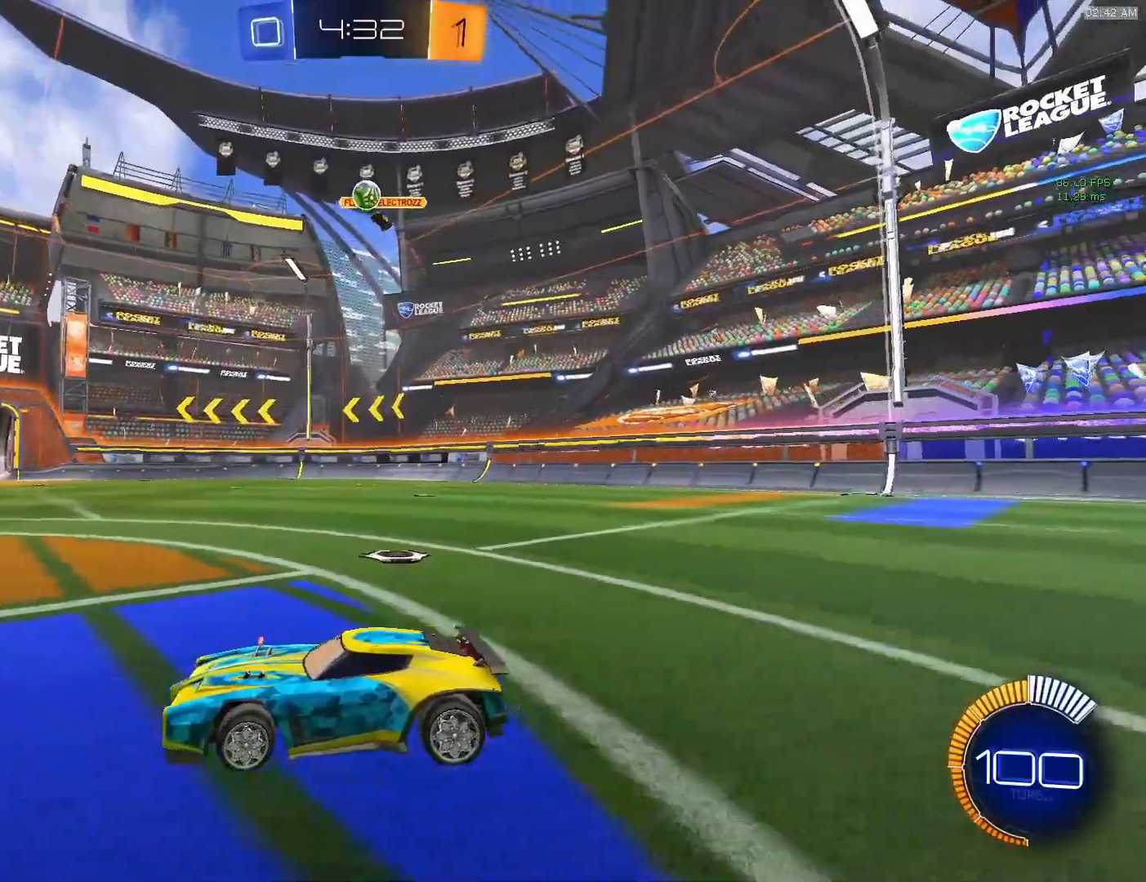
{"buttons": ["R2"], "left_stick": "center", "events": [[17, "R2", "down"], [217, "R2", "up"], [317, "R2", "down"], [417, "left_stick", "center"]]}
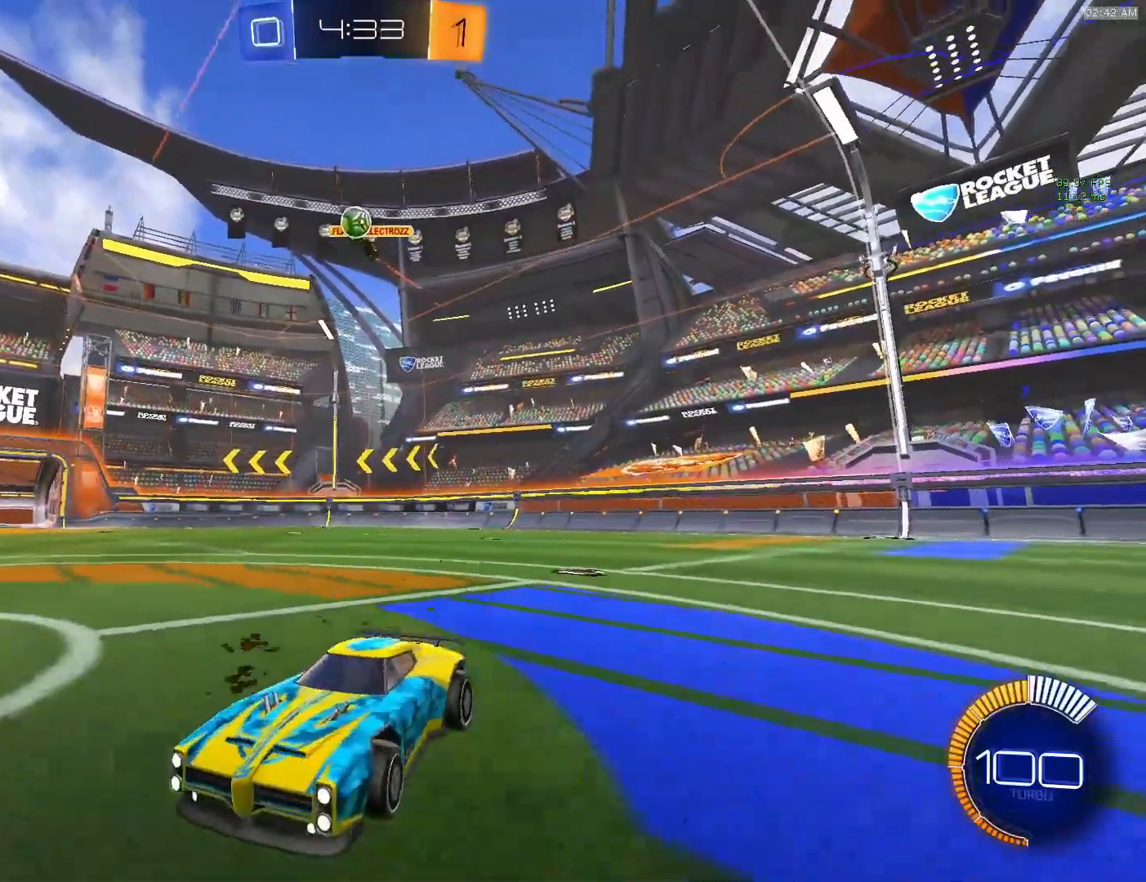
{"buttons": ["R2"], "left_stick": "left", "events": [[50, "left_stick", "right"], [150, "R2", "up"], [217, "R2", "down"], [283, "left_stick", "center"], [483, "left_stick", "left"]]}
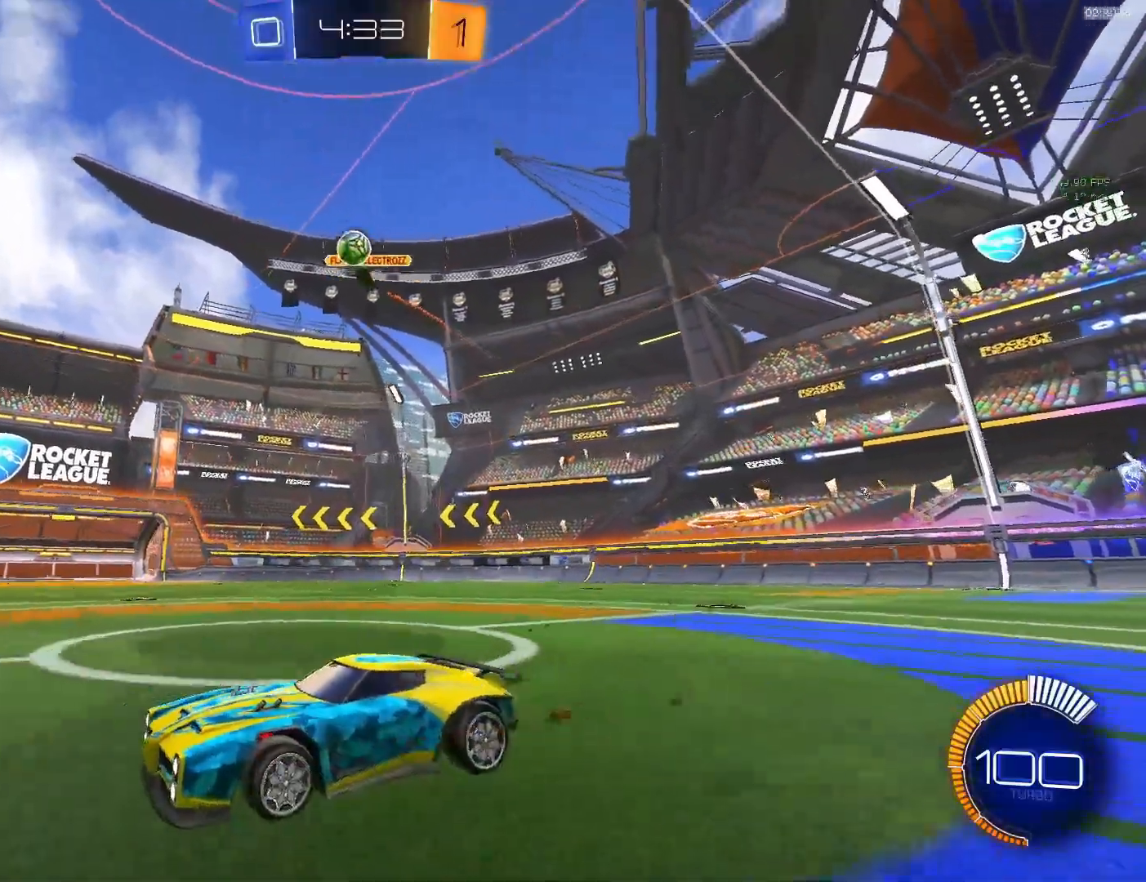
{"buttons": ["CIRCLE", "R2"], "left_stick": "center", "events": [[117, "left_stick", "center"], [417, "CIRCLE", "down"]]}
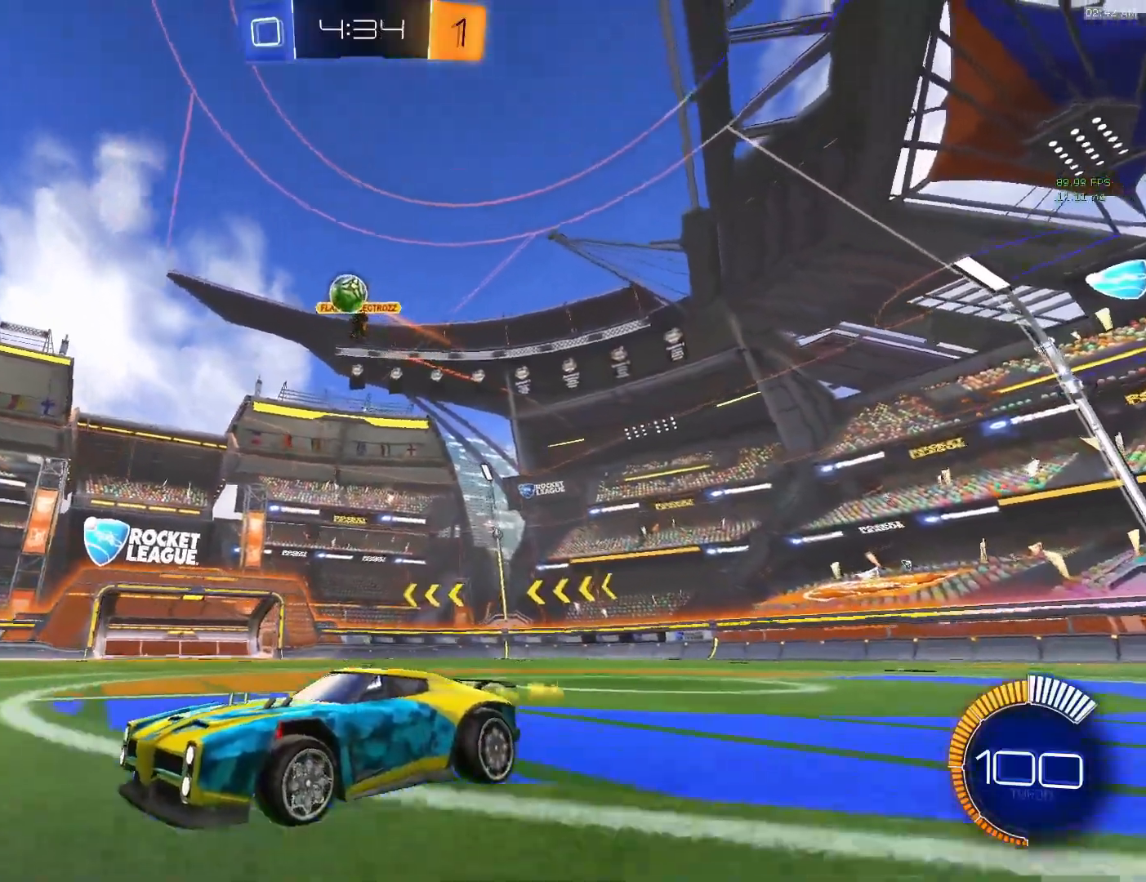
{"buttons": [], "left_stick": "center", "events": [[317, "CIRCLE", "up"], [500, "R2", "up"]]}
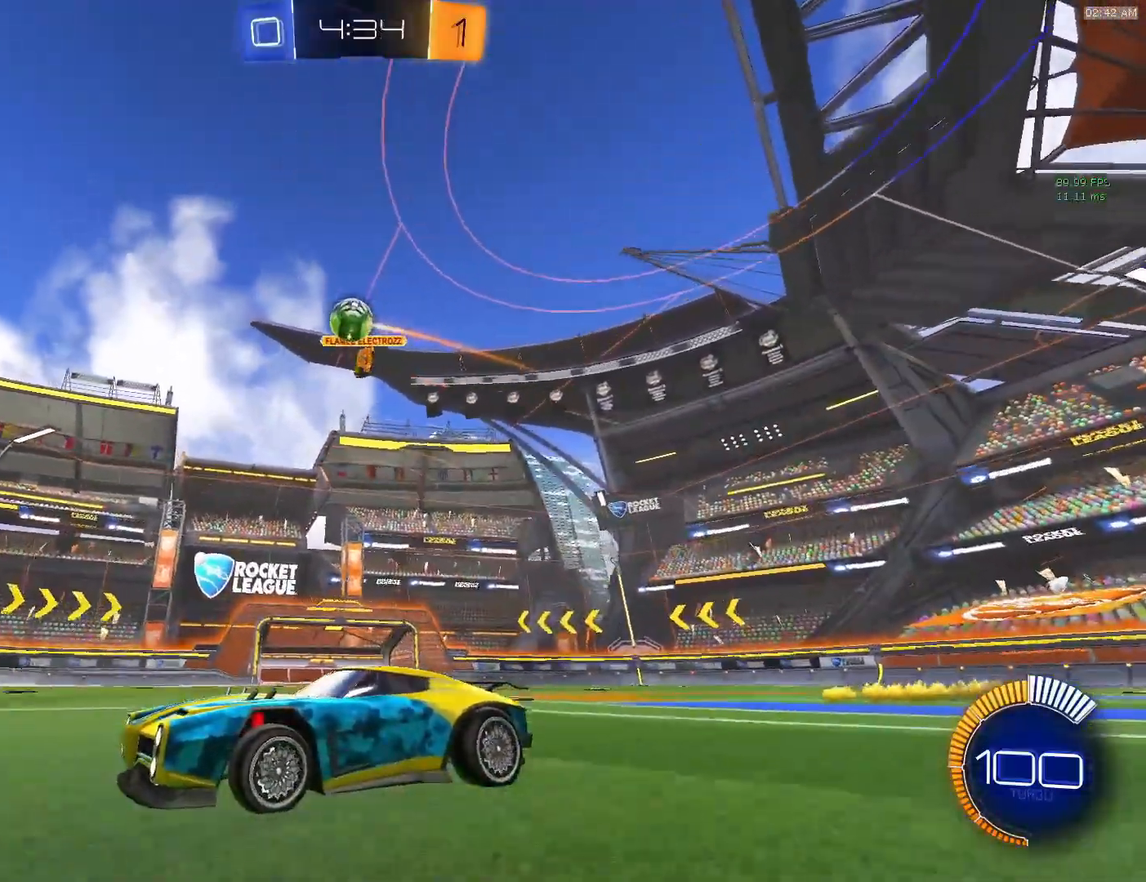
{"buttons": [], "left_stick": "center", "events": [[17, "R2", "down"], [33, "R2", "up"], [117, "R2", "down"], [317, "R2", "up"], [400, "left_stick", "up-right"], [450, "left_stick", "center"]]}
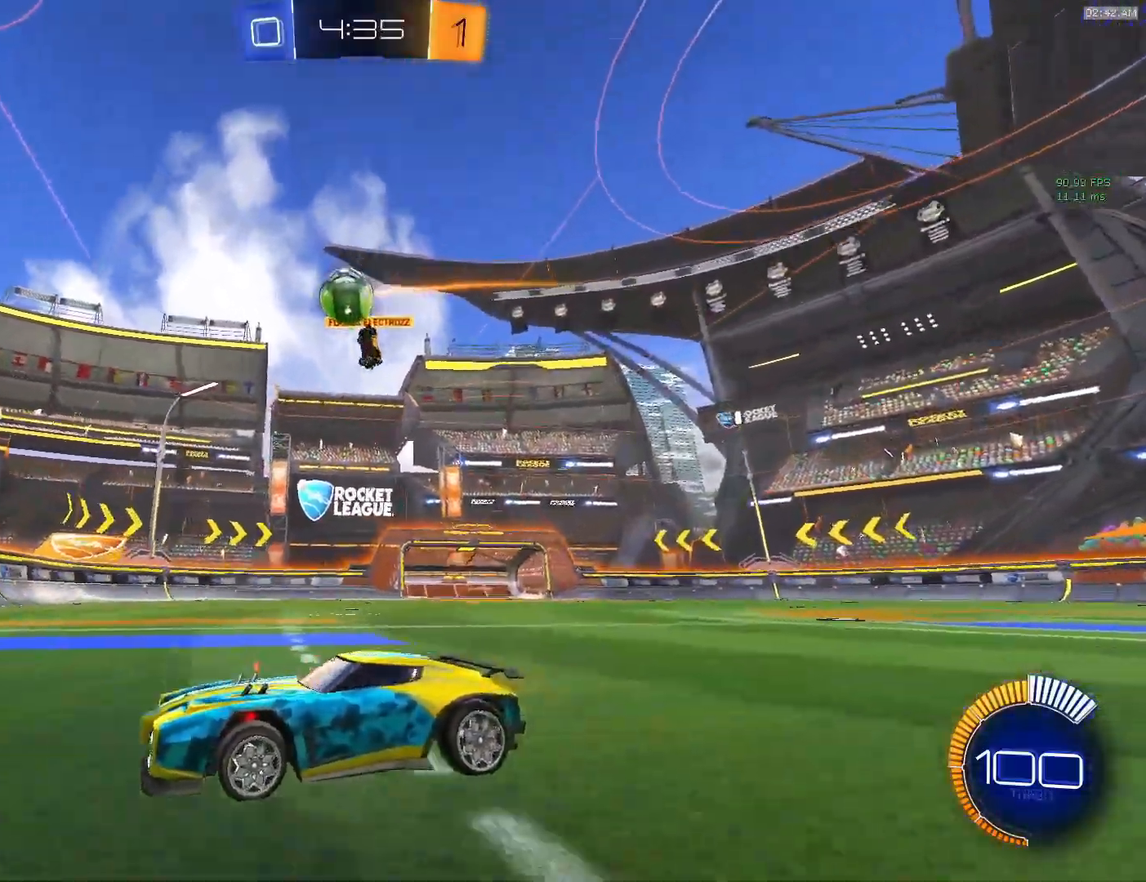
{"buttons": ["R2"], "left_stick": "center", "events": [[183, "R2", "down"]]}
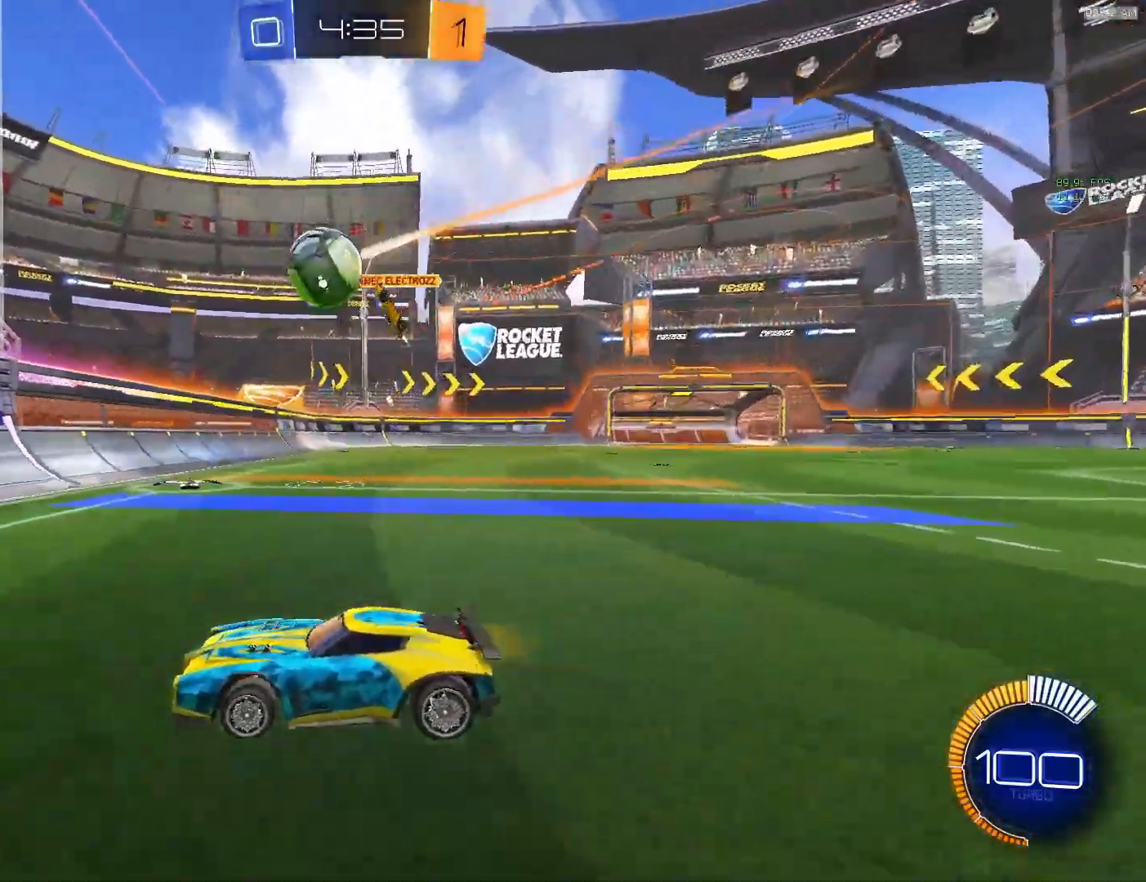
{"buttons": ["R2"], "left_stick": "left", "events": [[17, "R2", "up"], [117, "left_stick", "left"], [433, "R2", "down"]]}
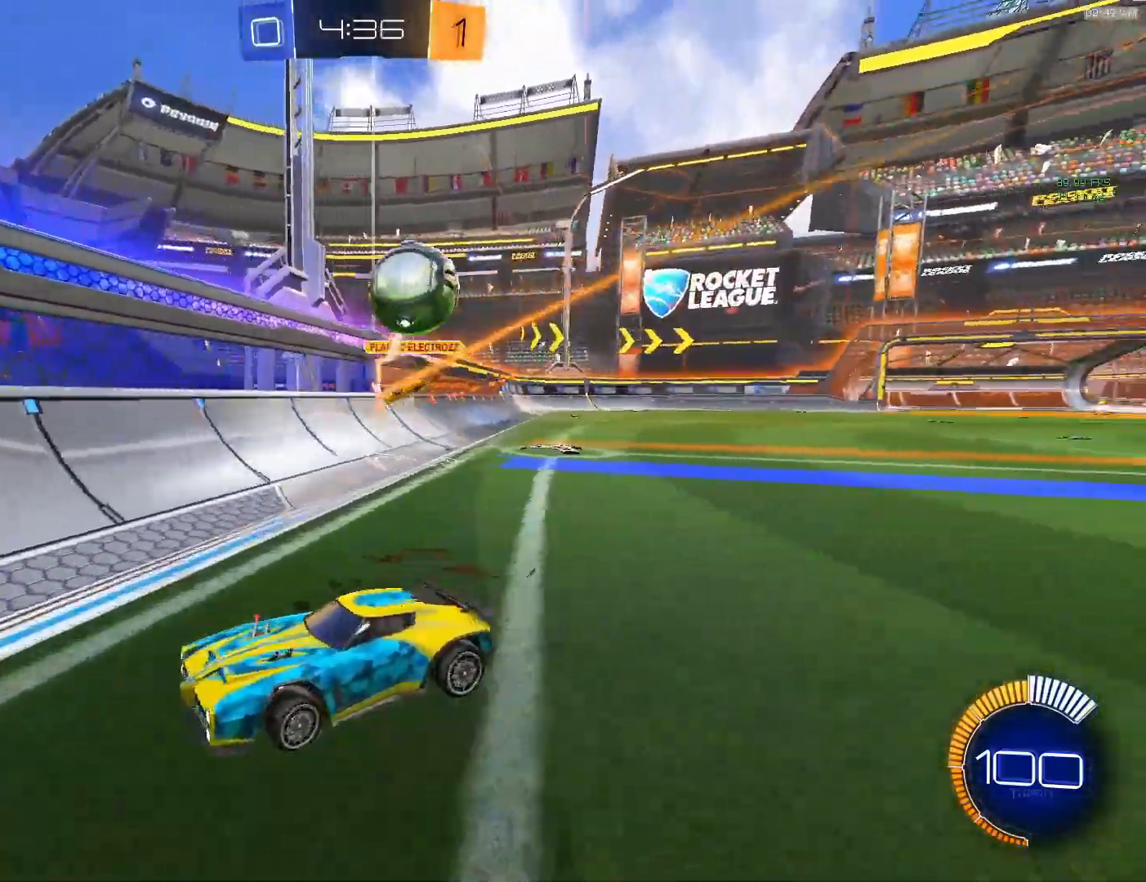
{"buttons": [], "left_stick": "center", "events": [[100, "R2", "up"], [333, "left_stick", "center"]]}
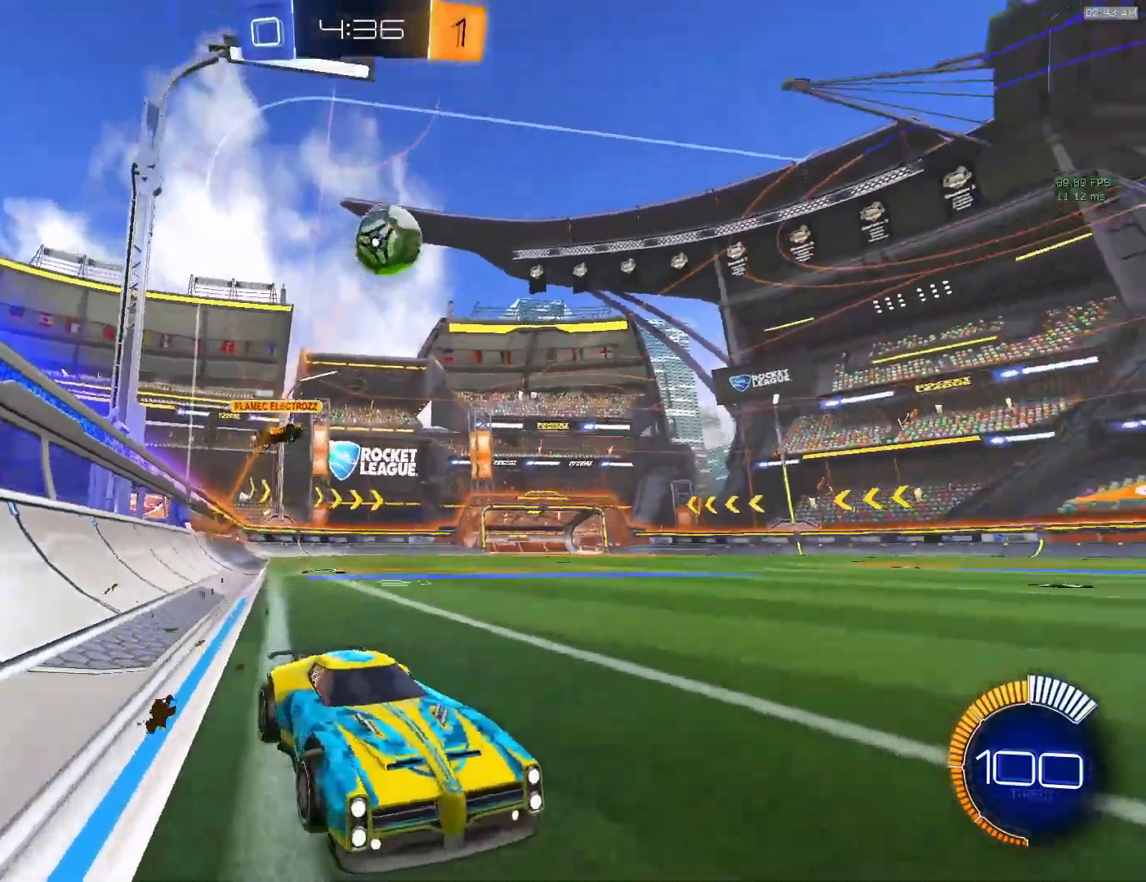
{"buttons": [], "left_stick": "center"}
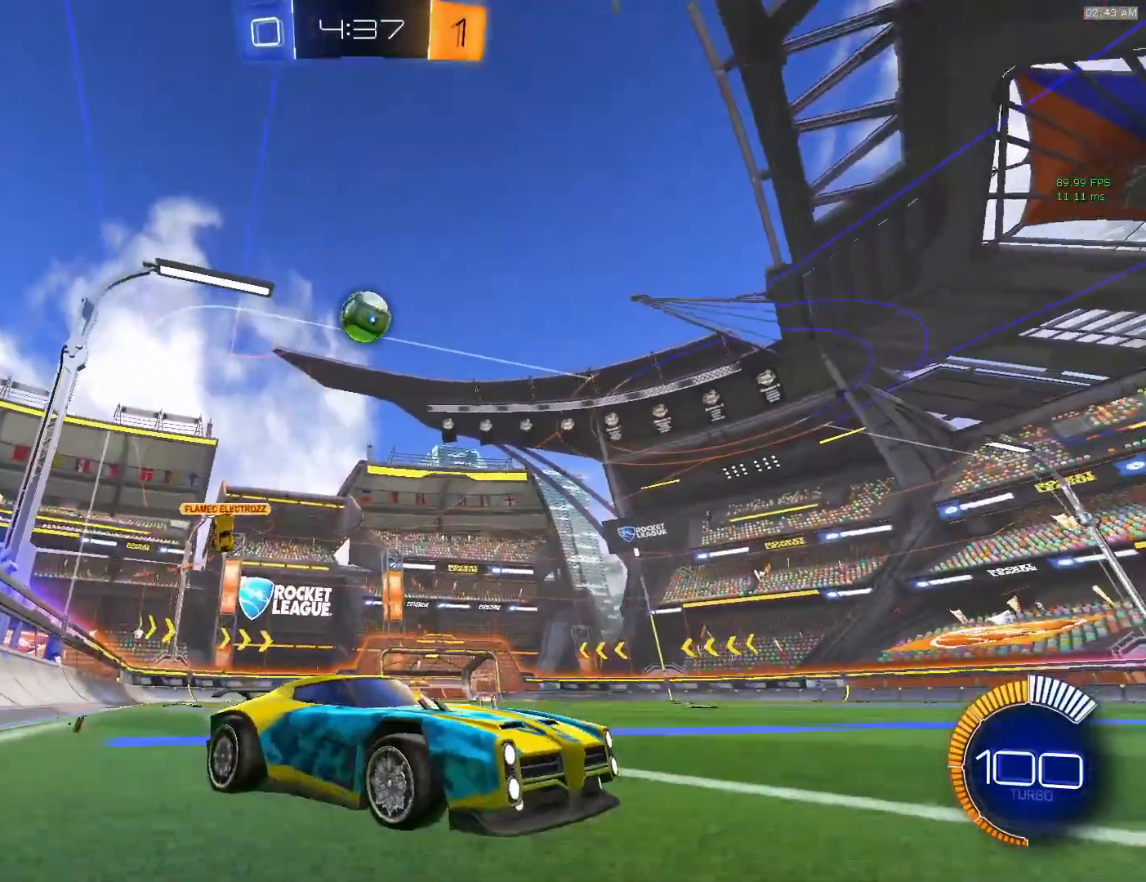
{"buttons": [], "left_stick": "center", "events": [[67, "R2", "down"], [200, "R2", "up"], [317, "left_stick", "left"], [350, "R2", "down"], [433, "left_stick", "center"], [500, "R2", "up"]]}
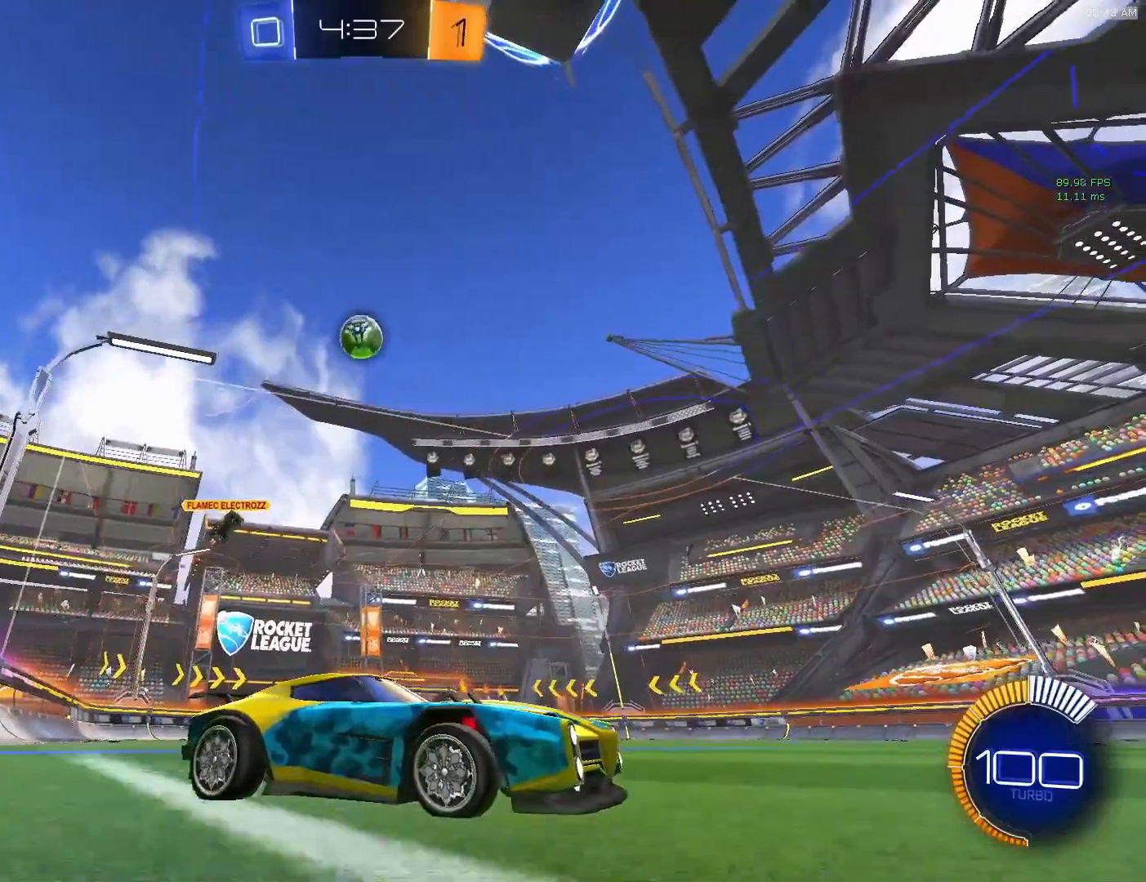
{"buttons": ["R2"], "left_stick": "center", "events": [[217, "R2", "down"]]}